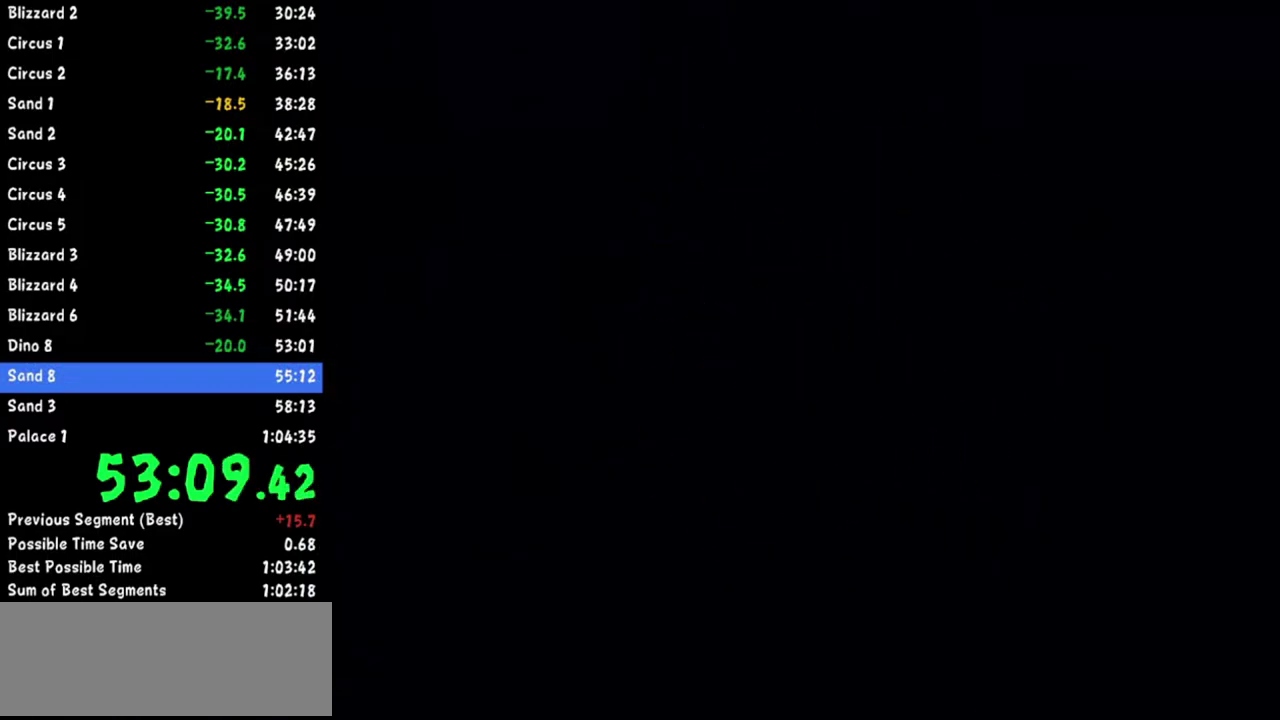
Gameplay with a controller (Nintendo layout); each line is a JSON object with the inputs held at the frame after it. Not read: L2 L3 R3.
{"buttons": ["B"], "left_stick": "center", "right_stick": "center"}
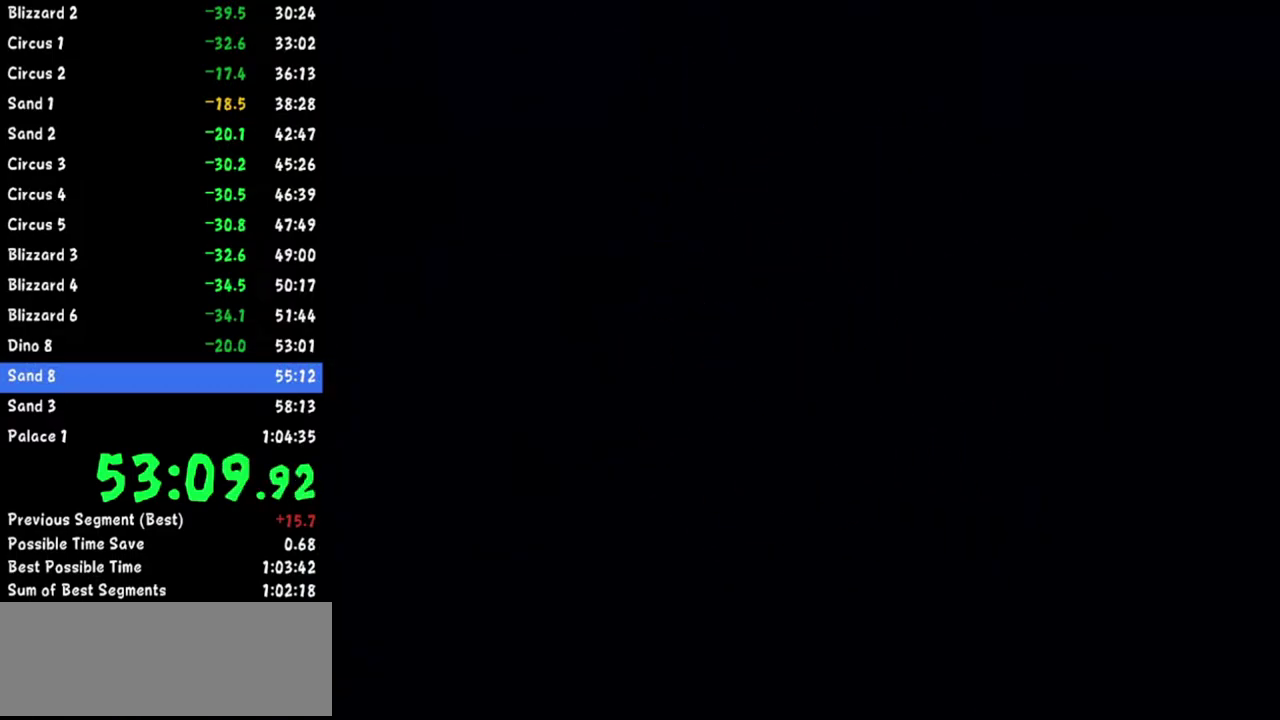
{"buttons": [], "left_stick": "center", "right_stick": "center"}
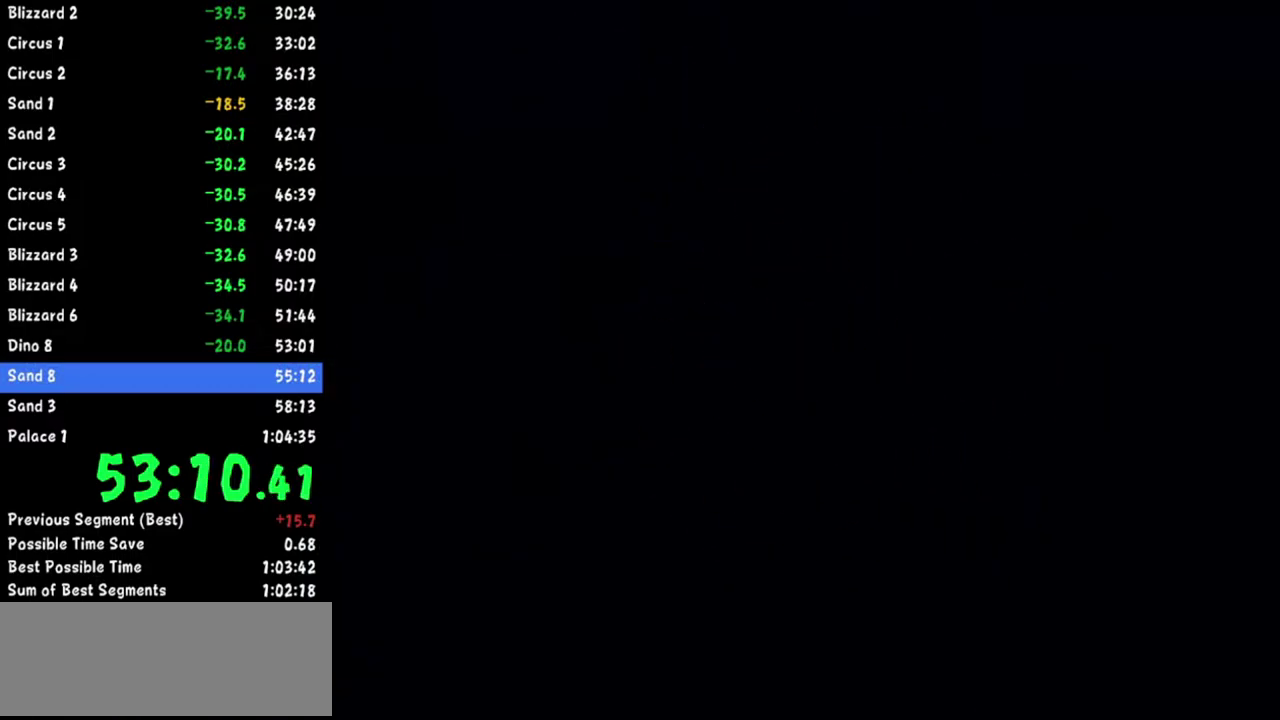
{"buttons": ["B"], "left_stick": "center", "right_stick": "center"}
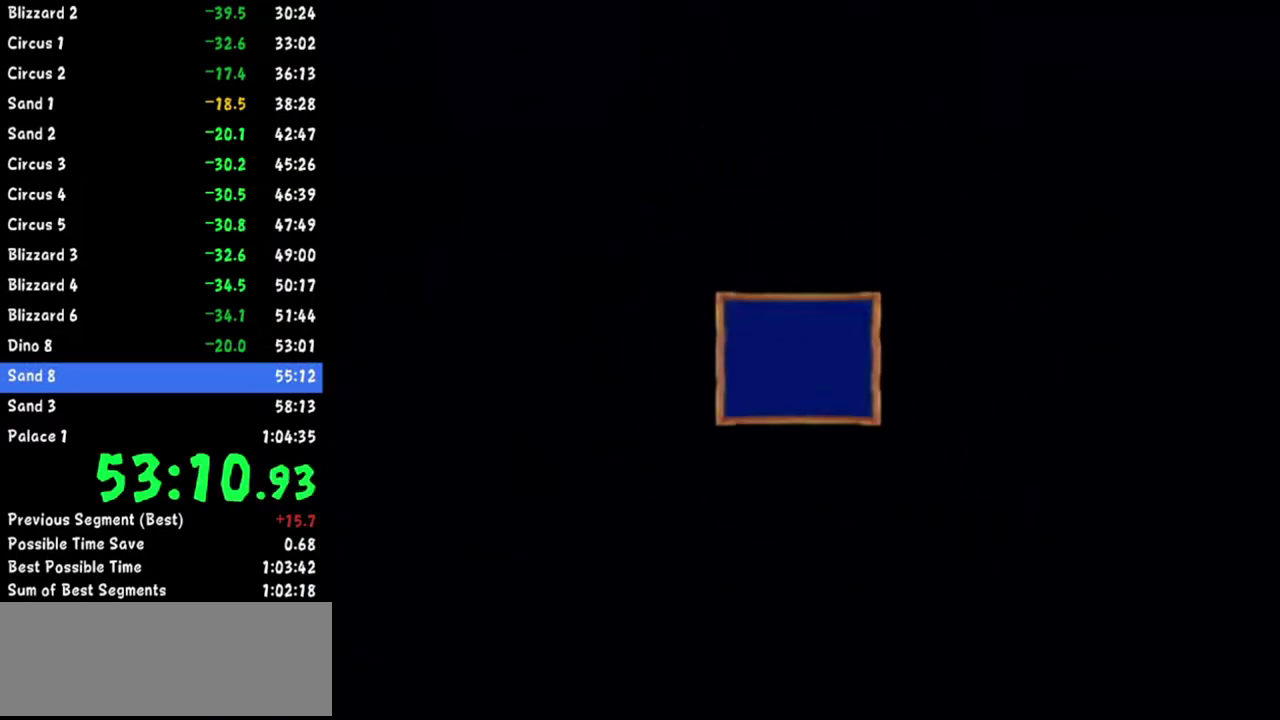
{"buttons": [], "left_stick": "center", "right_stick": "center"}
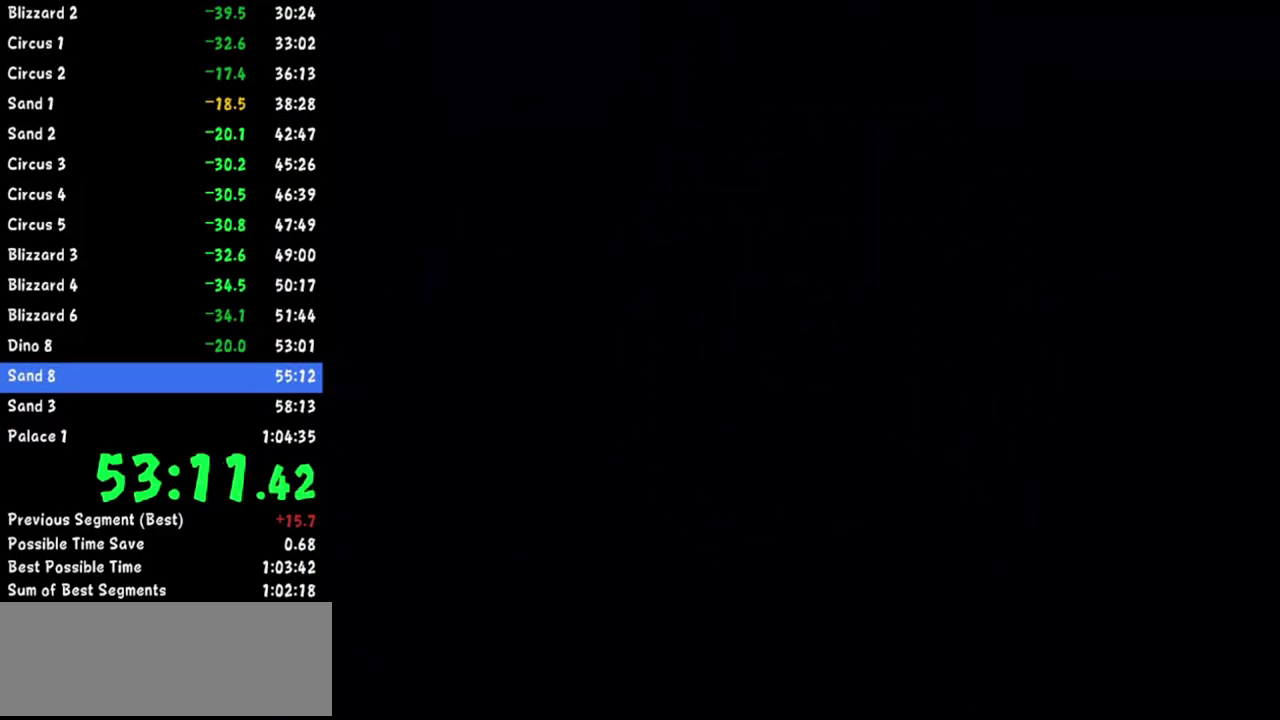
{"buttons": [], "left_stick": "left", "right_stick": "center"}
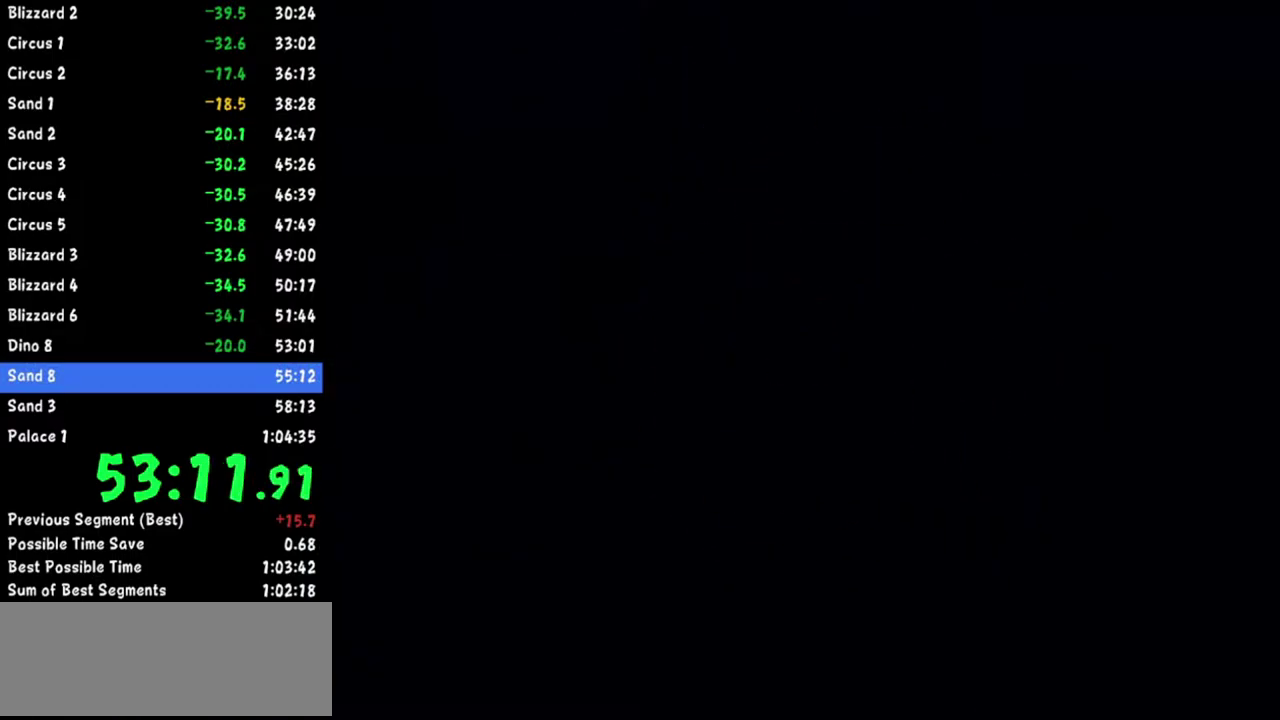
{"buttons": [], "left_stick": "left", "right_stick": "center"}
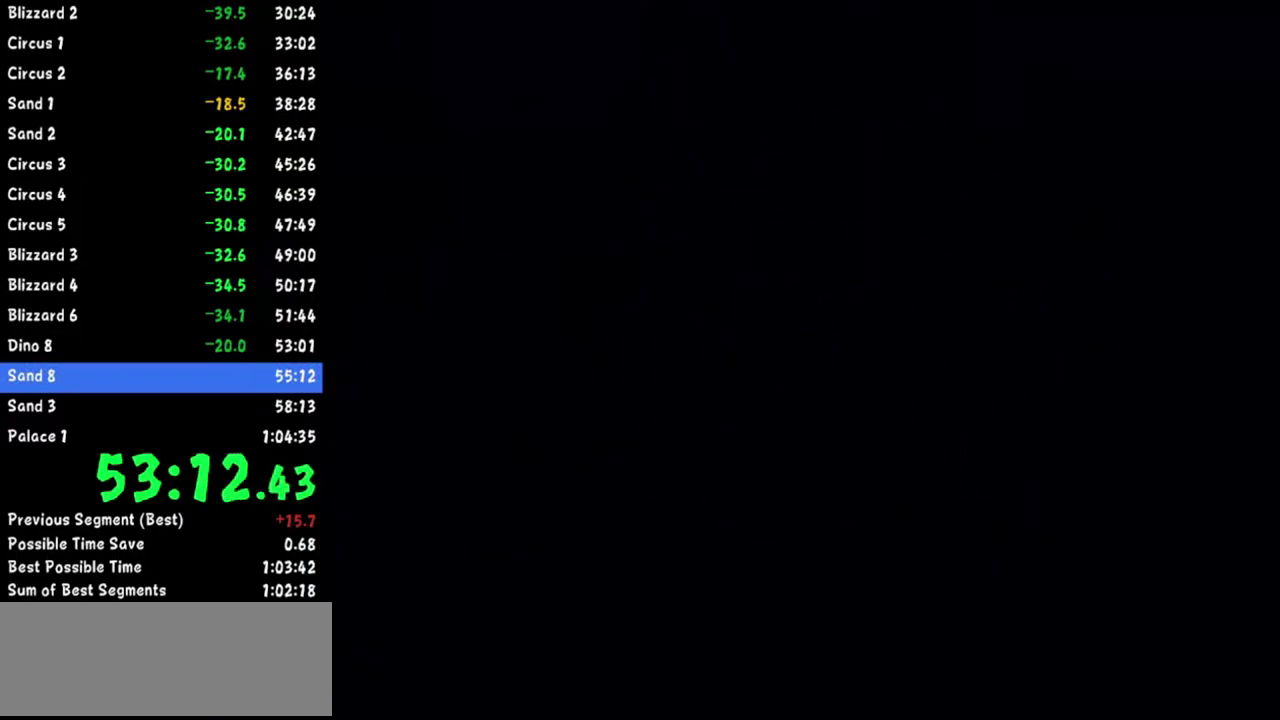
{"buttons": [], "left_stick": "left", "right_stick": "center"}
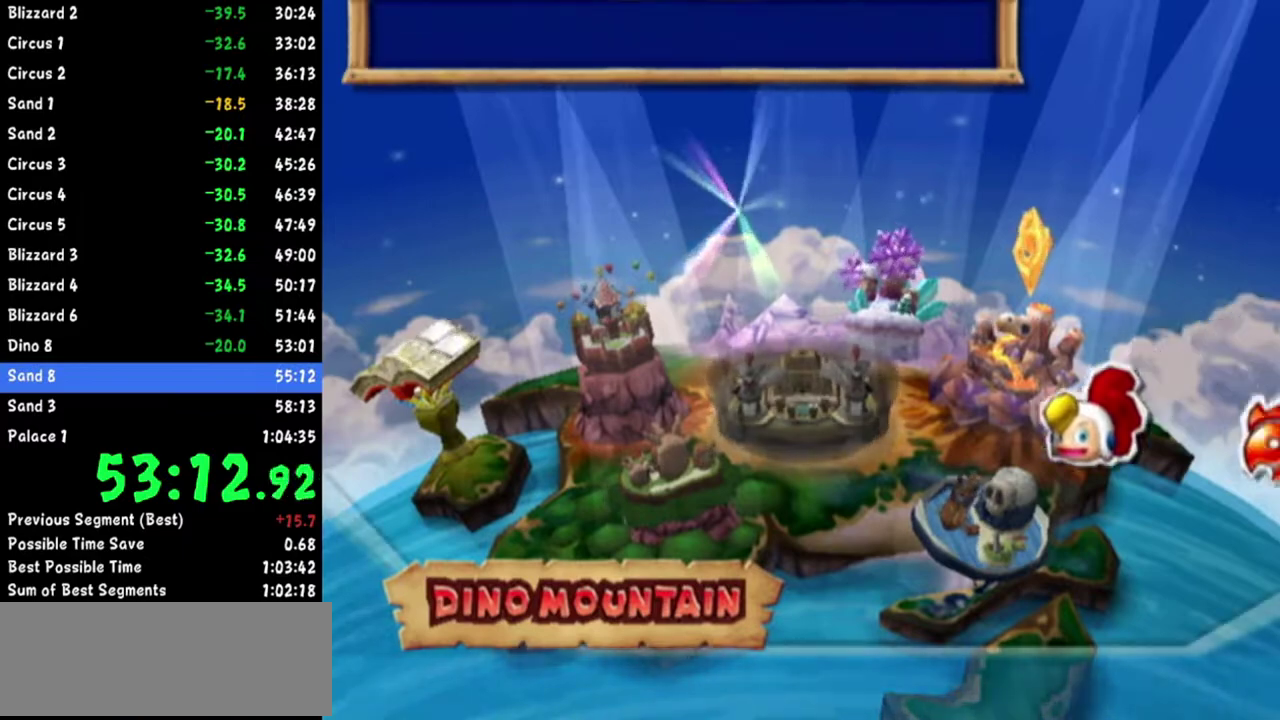
{"buttons": [], "left_stick": "left", "right_stick": "center"}
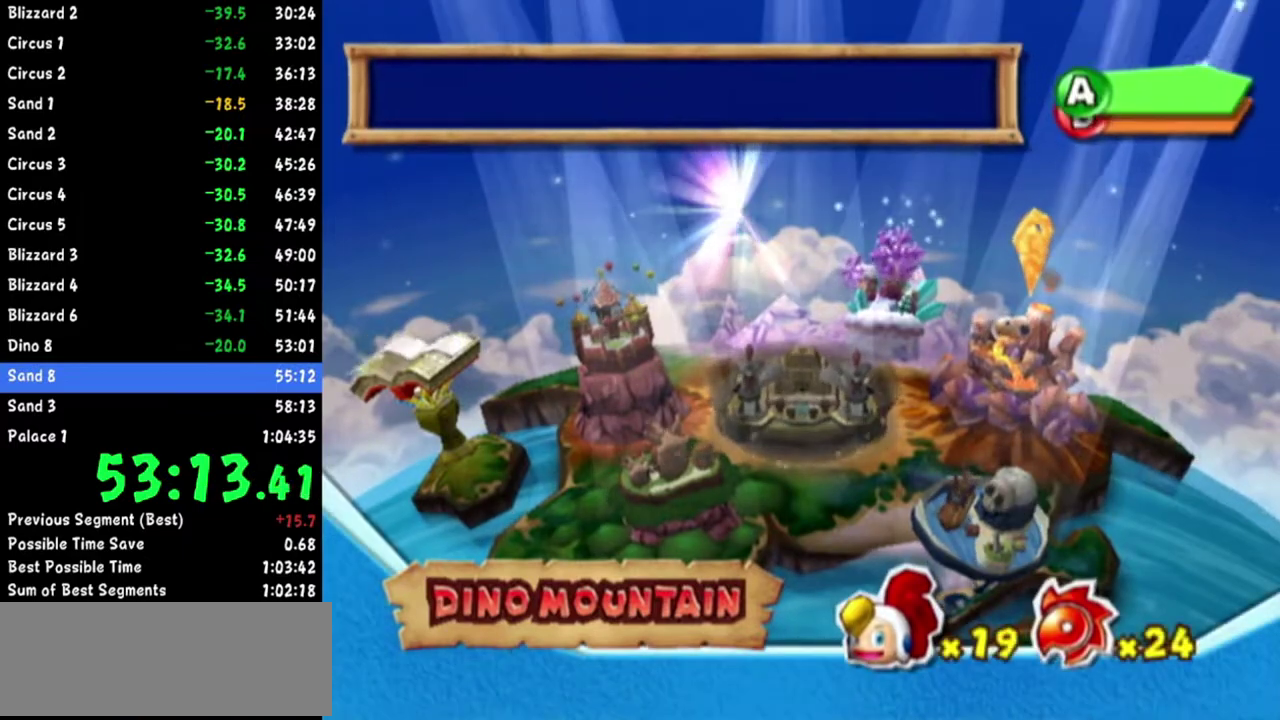
{"buttons": ["A"], "left_stick": "center", "right_stick": "center"}
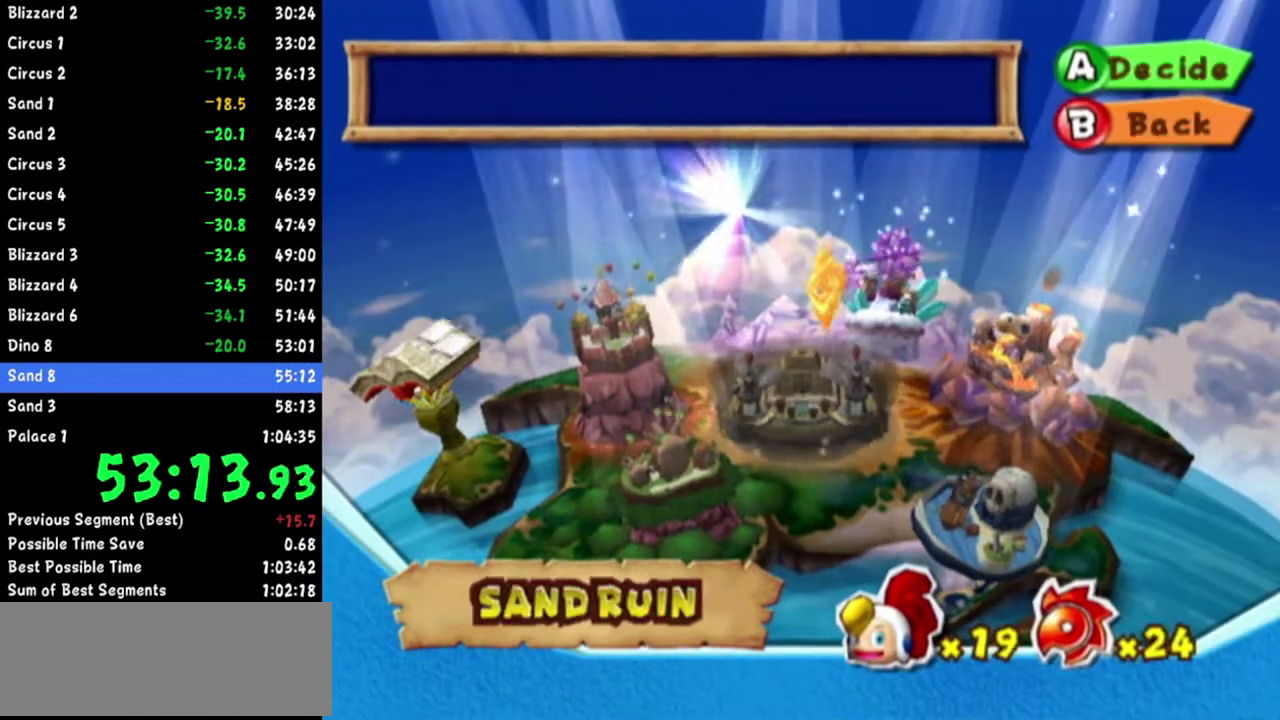
{"buttons": [], "left_stick": "right", "right_stick": "center"}
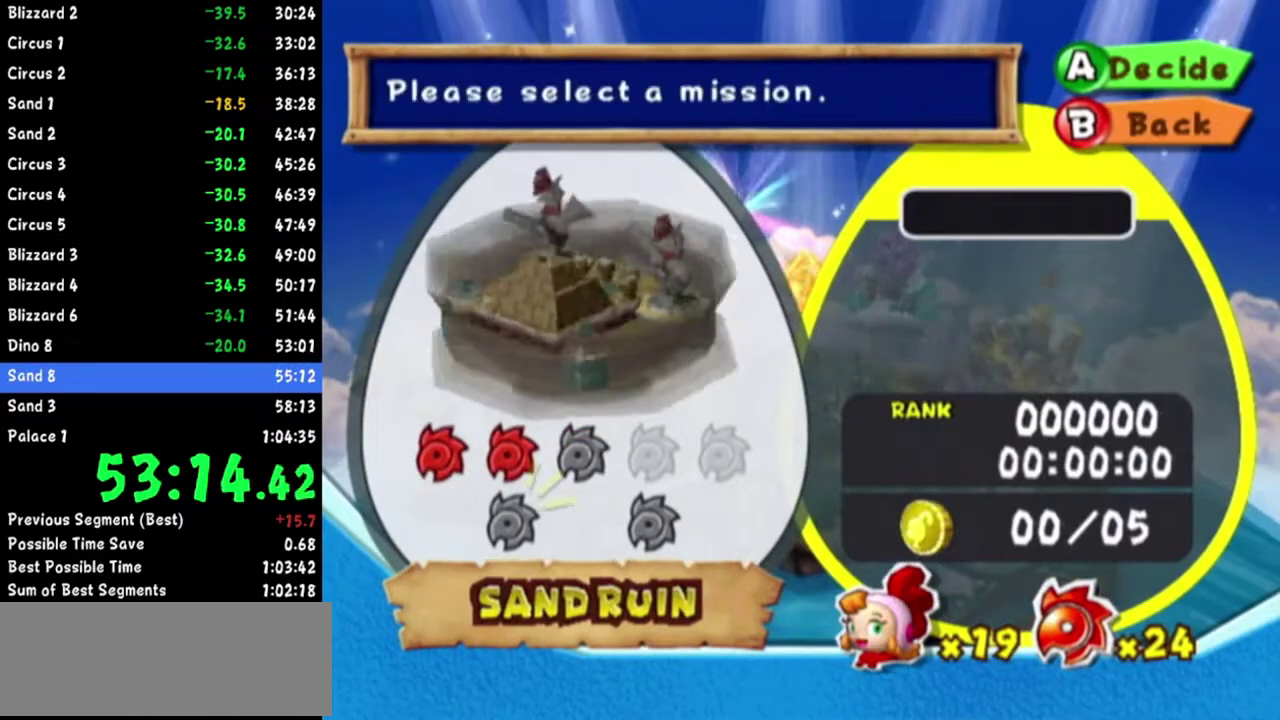
{"buttons": [], "left_stick": "center", "right_stick": "center"}